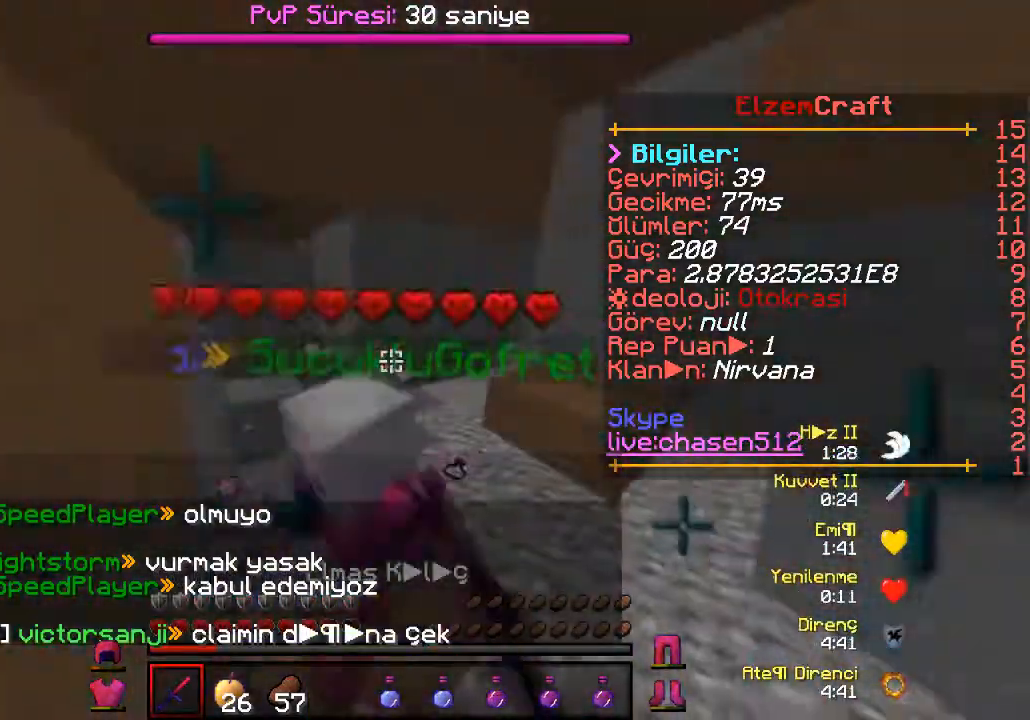
Gameplay with keyboard; each line is a JSON object with the keys held at the frame after it. "events" lists presses ("down") and releases ("up") of "a", "d", "s" and "w" between this image and that frame as [ms after this image, input, new state], when the widget could be followed in between. No other keys are recorded. Mouse input is not recorded.
{"keys": ["s"], "events": [[133, "w", "down"], [200, "d", "up"], [333, "w", "up"], [500, "s", "down"]]}
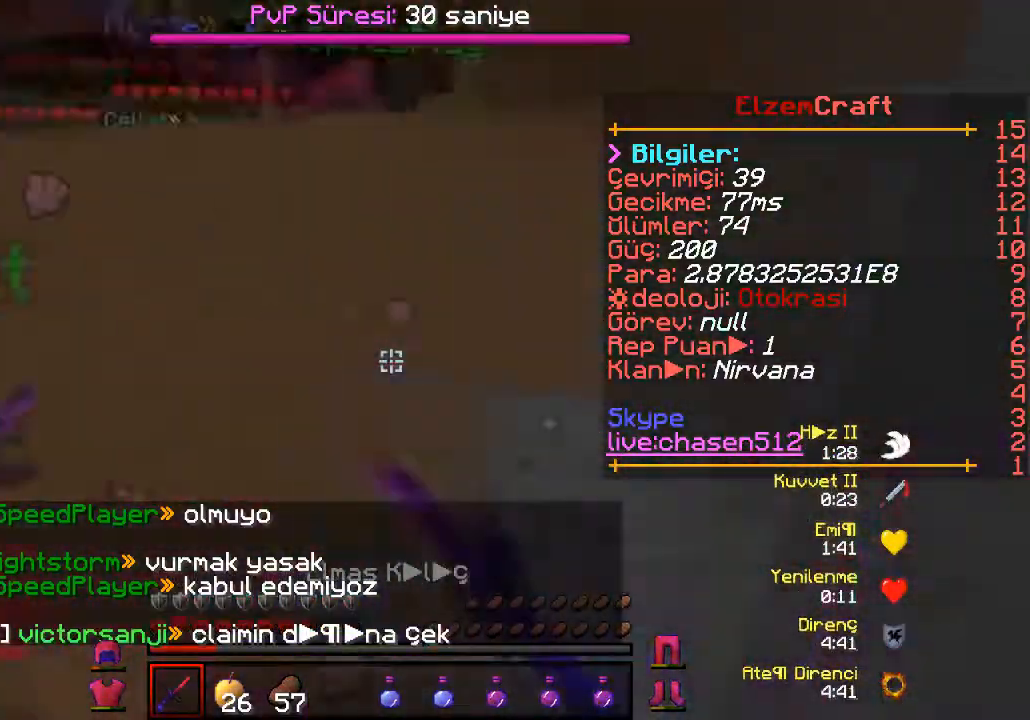
{"keys": ["a", "w"], "events": [[167, "a", "down"], [267, "s", "up"], [433, "w", "down"]]}
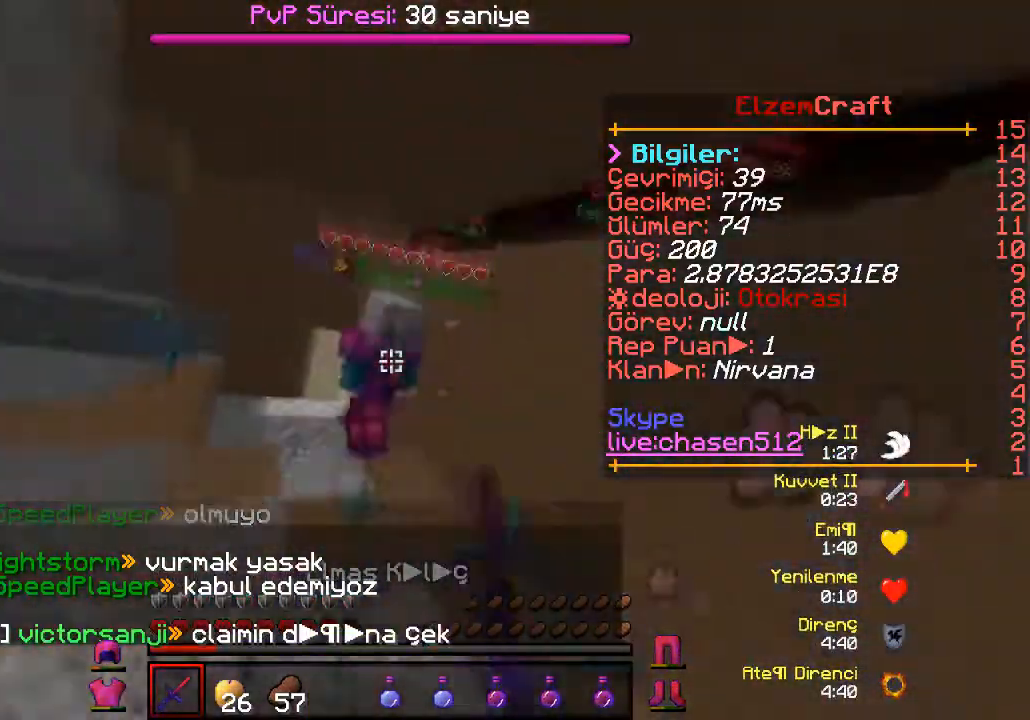
{"keys": ["w"], "events": [[33, "a", "up"], [200, "w", "up"], [300, "w", "down"]]}
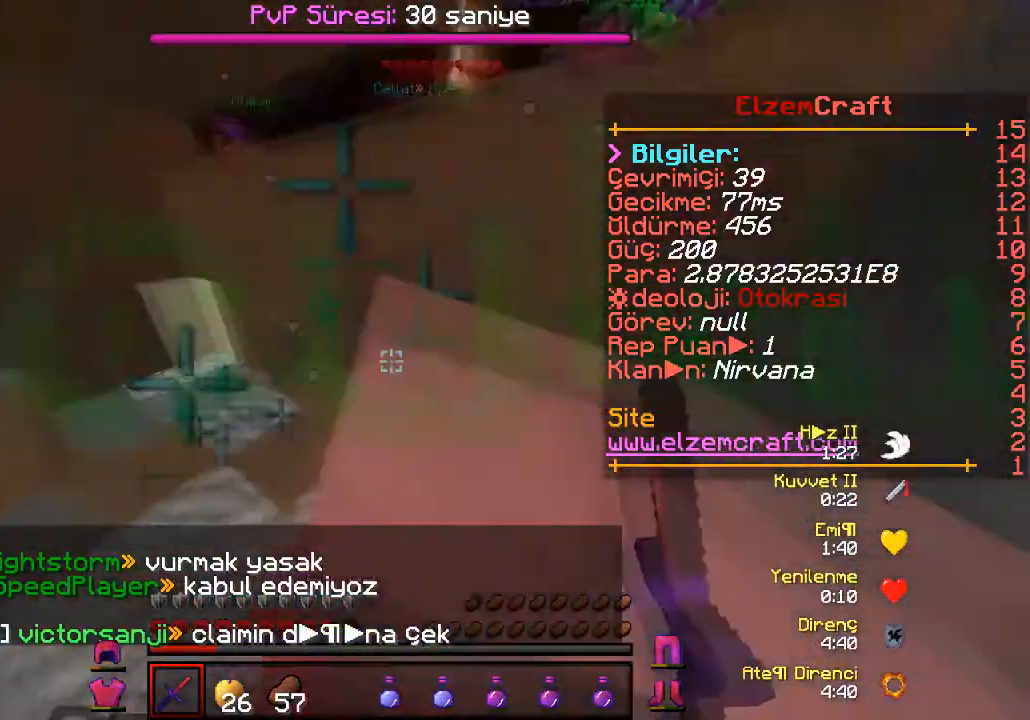
{"keys": ["d"], "events": [[100, "d", "down"], [133, "w", "up"]]}
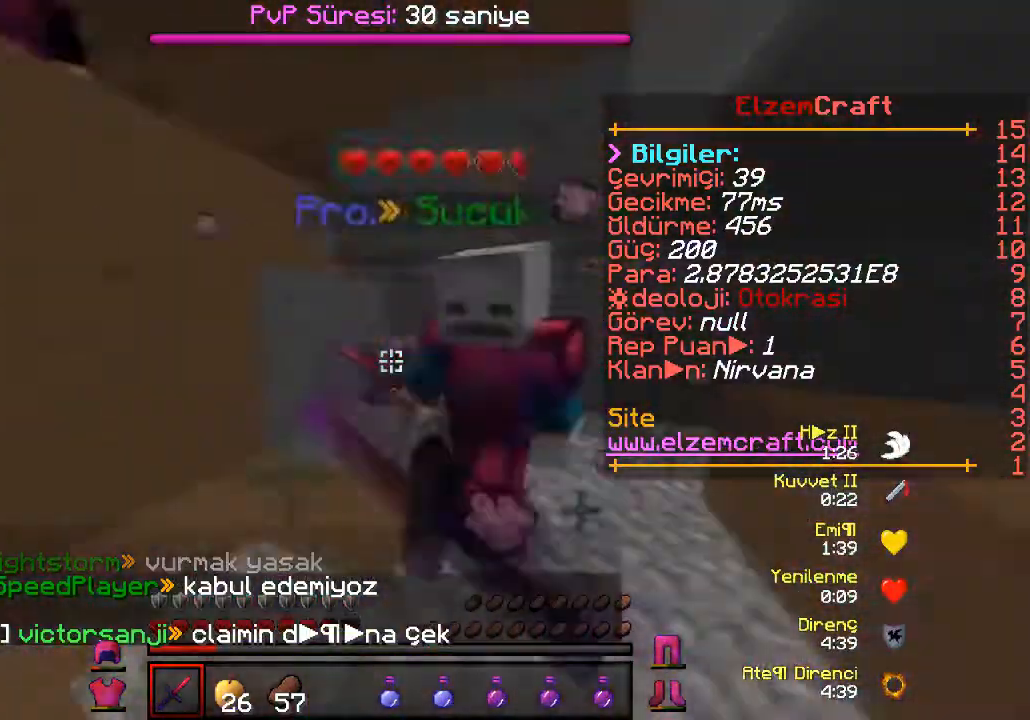
{"keys": ["w"], "events": [[367, "w", "down"], [433, "d", "up"]]}
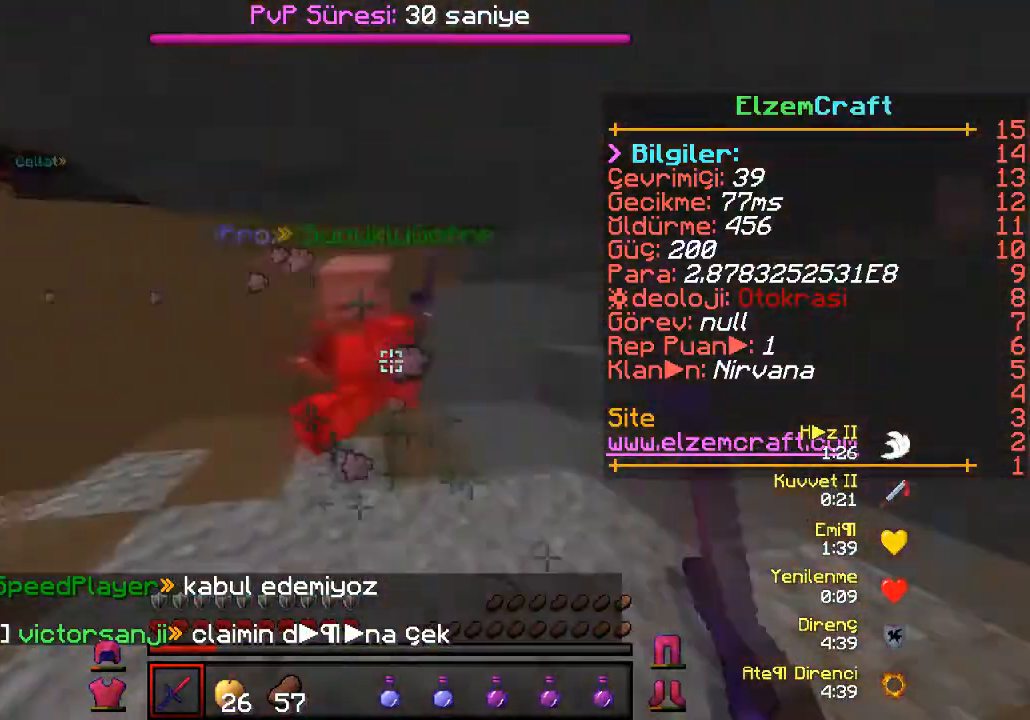
{"keys": [], "events": [[333, "w", "up"]]}
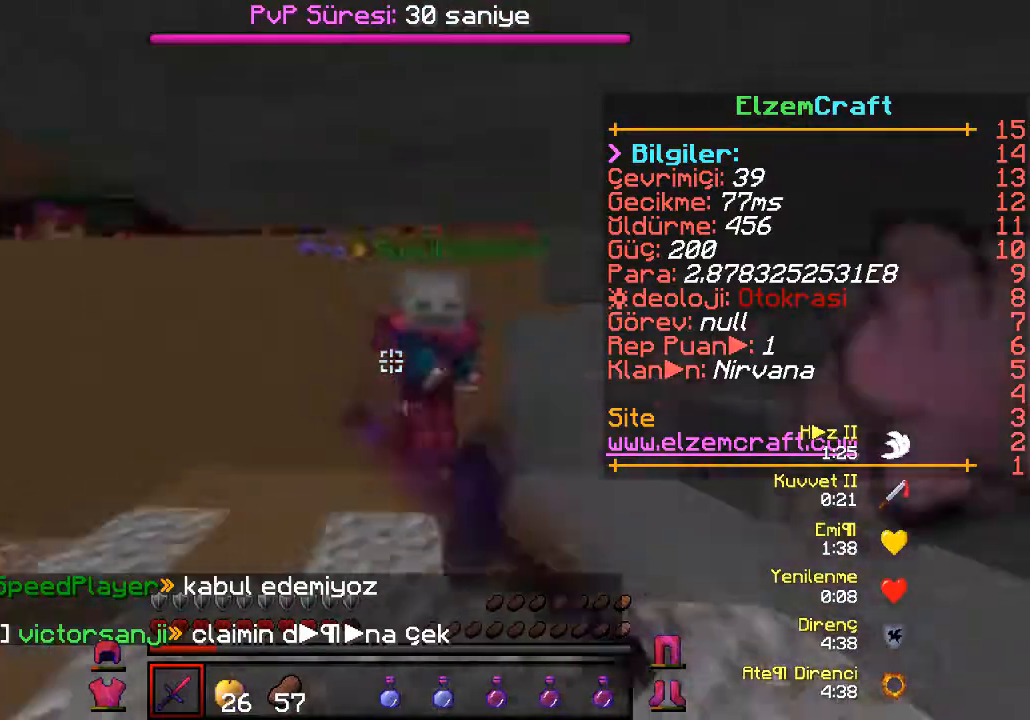
{"keys": ["w"], "events": [[67, "w", "down"], [300, "w", "up"], [367, "w", "down"]]}
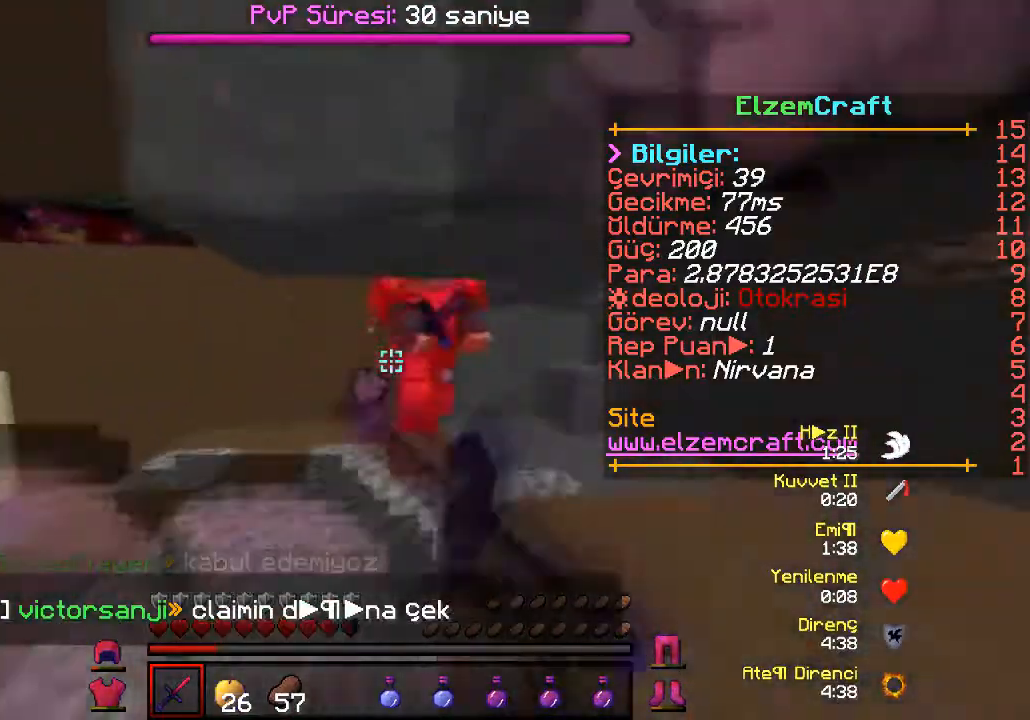
{"keys": ["s"], "events": [[367, "s", "down"], [367, "w", "up"]]}
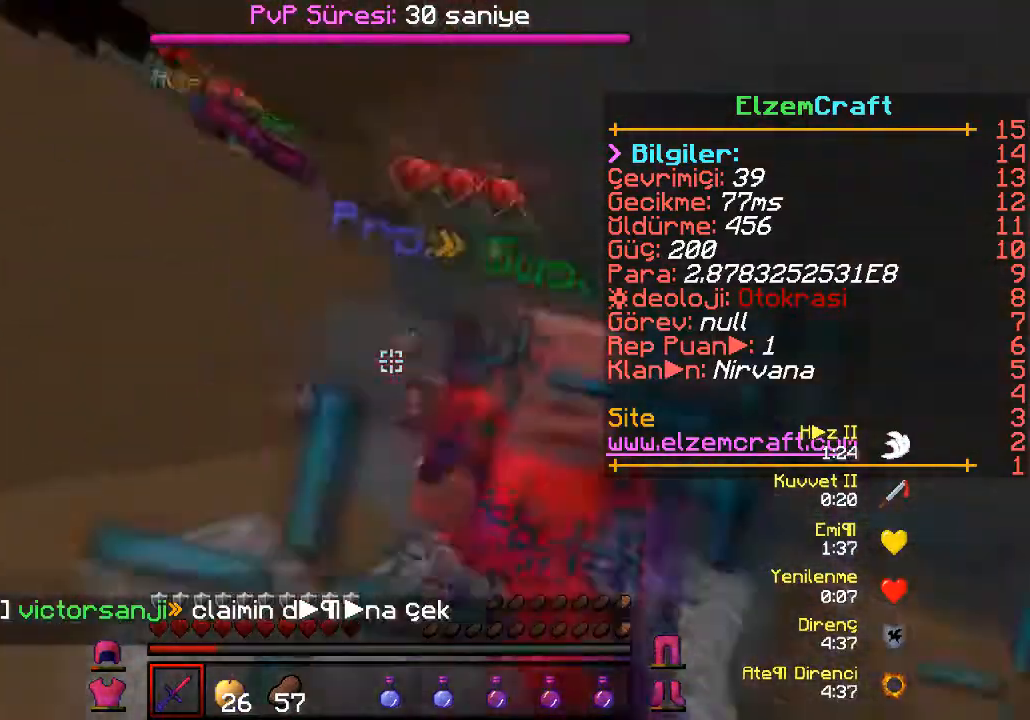
{"keys": ["s"], "events": []}
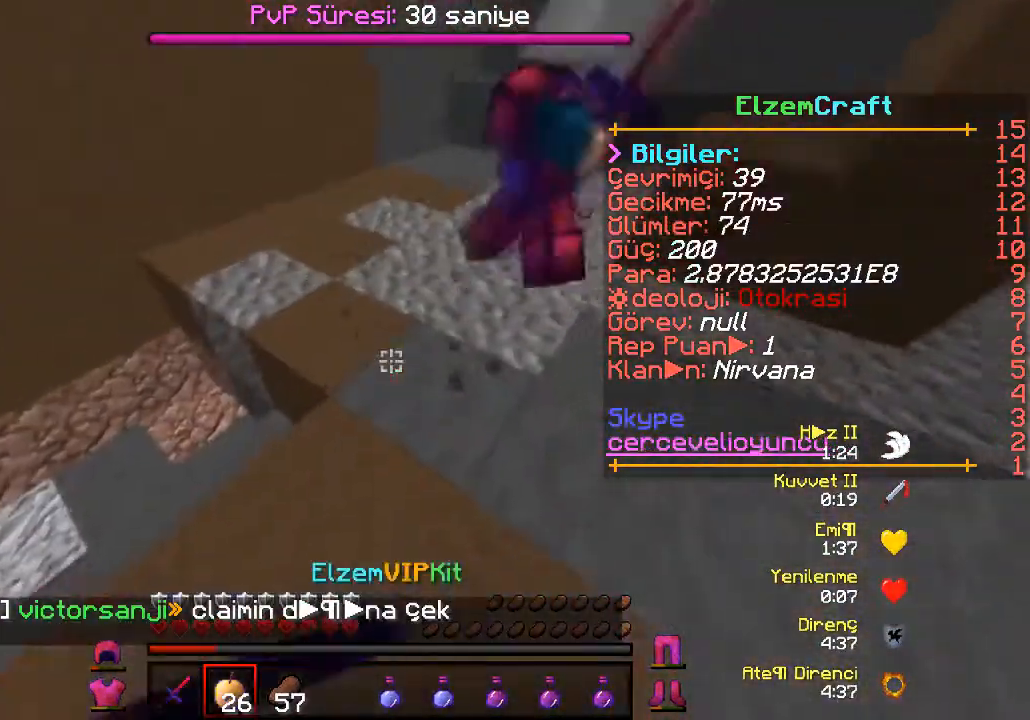
{"keys": ["d", "s"], "events": [[100, "d", "down"]]}
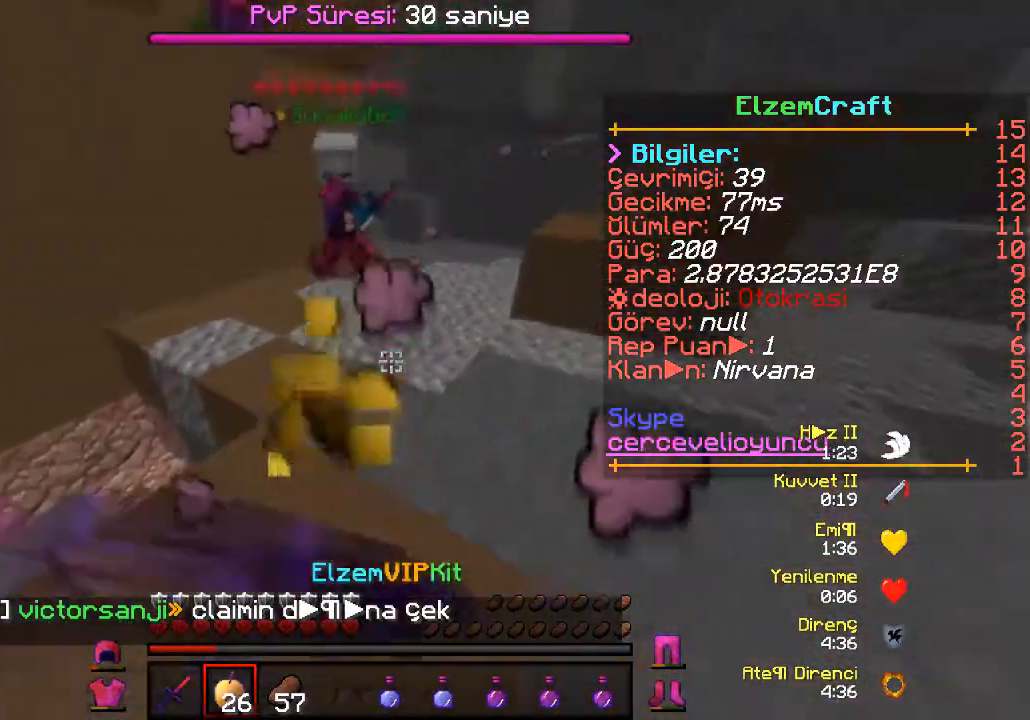
{"keys": ["s"], "events": [[167, "d", "up"]]}
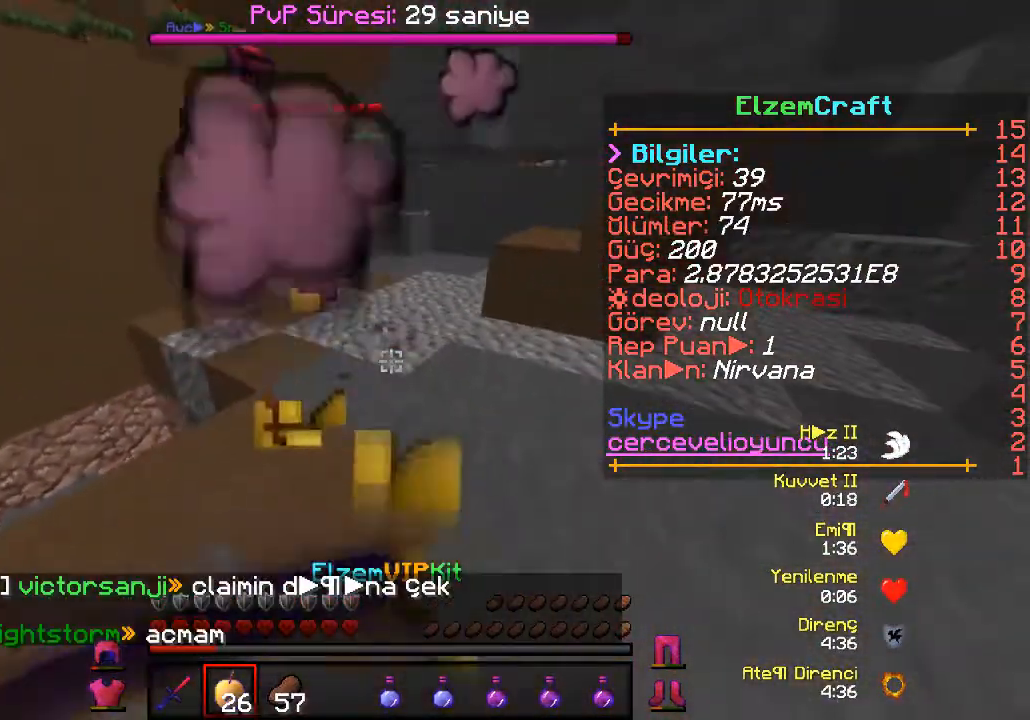
{"keys": ["s"], "events": []}
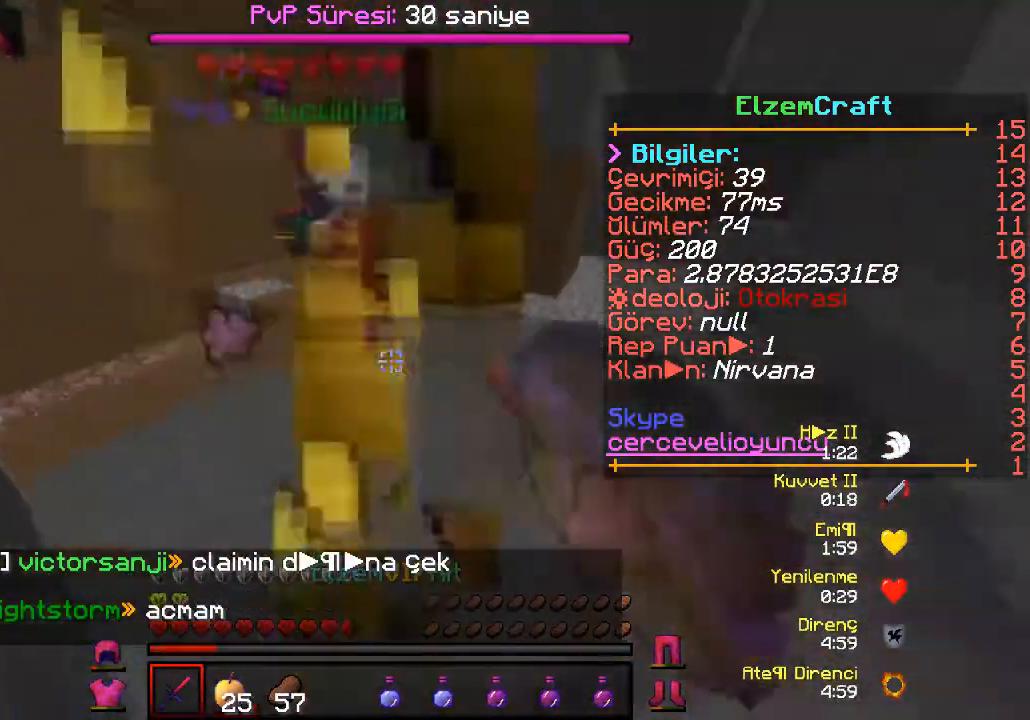
{"keys": [], "events": [[200, "s", "up"]]}
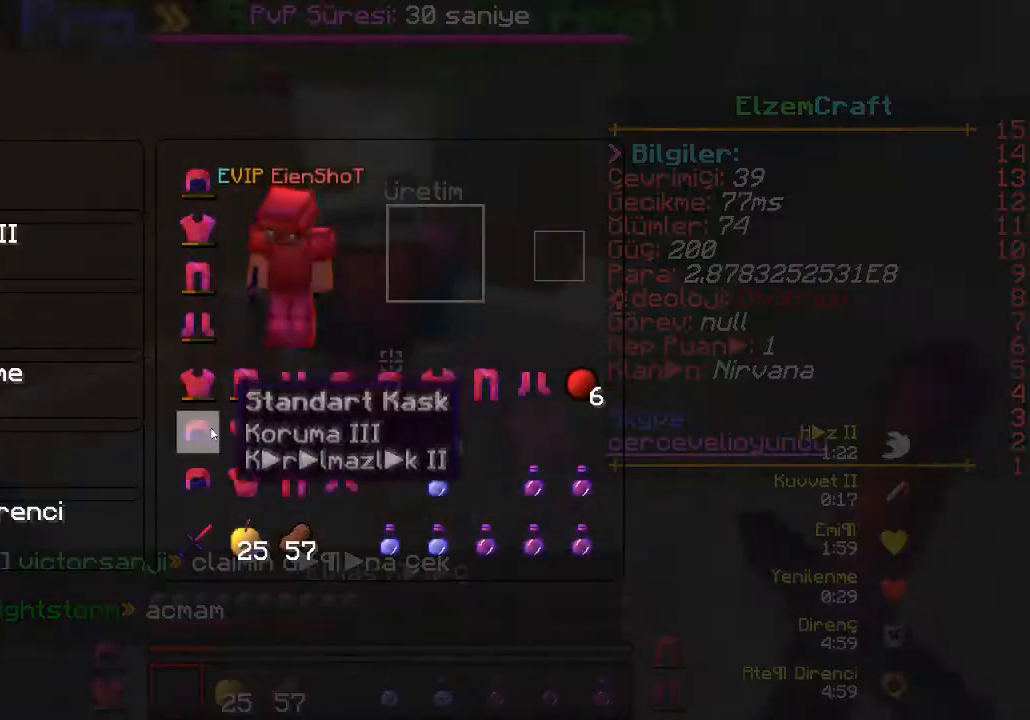
{"keys": [], "events": []}
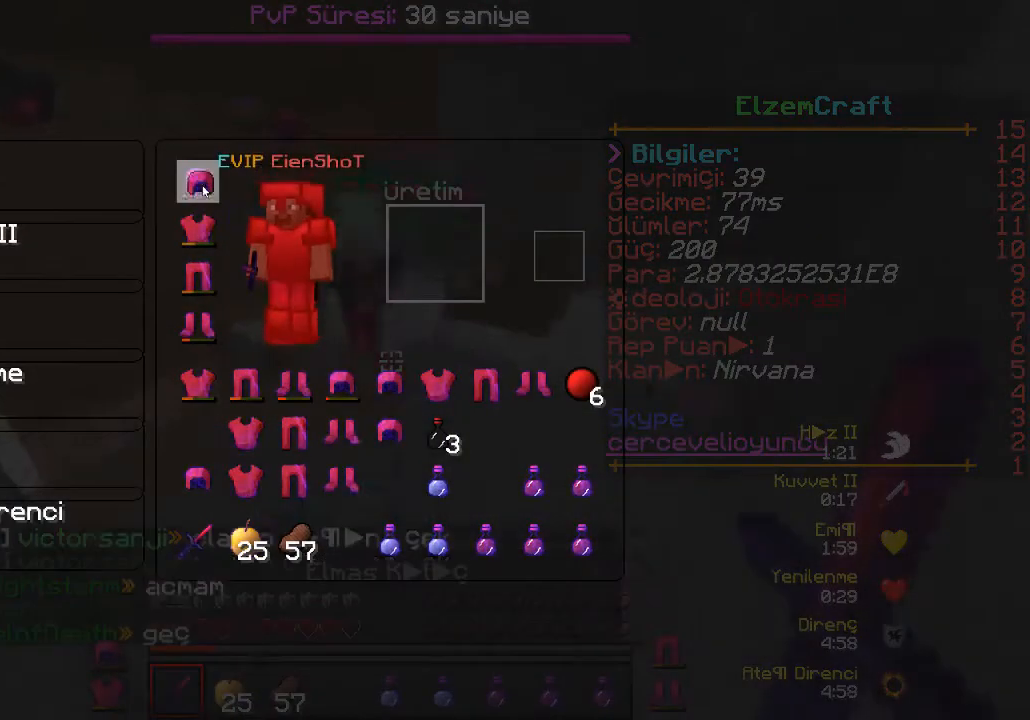
{"keys": [], "events": []}
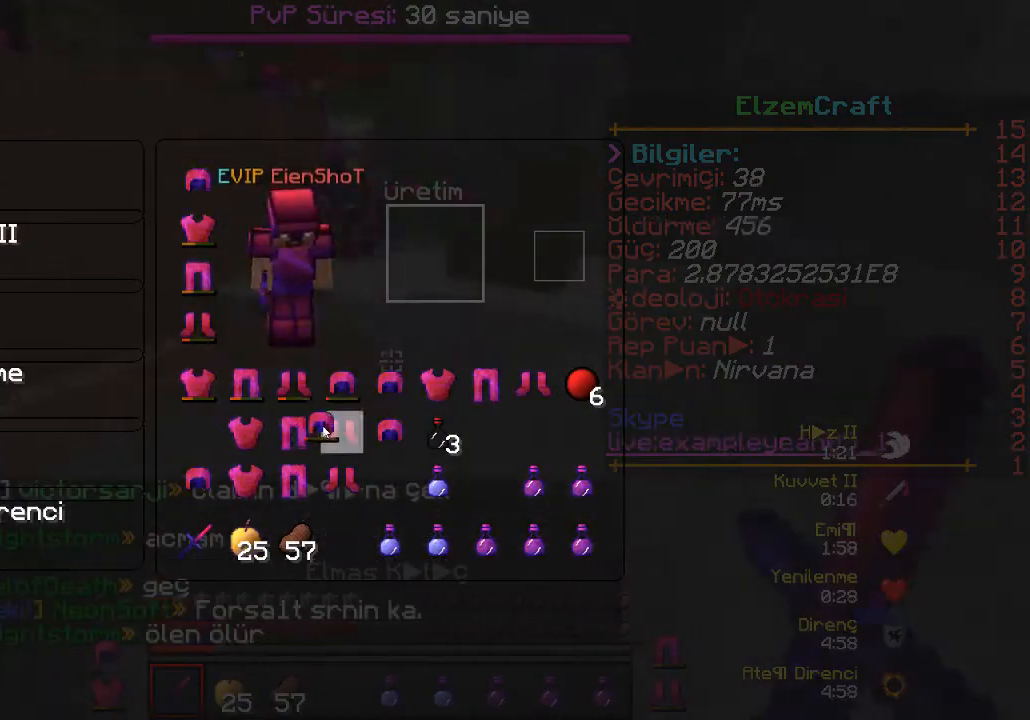
{"keys": [], "events": []}
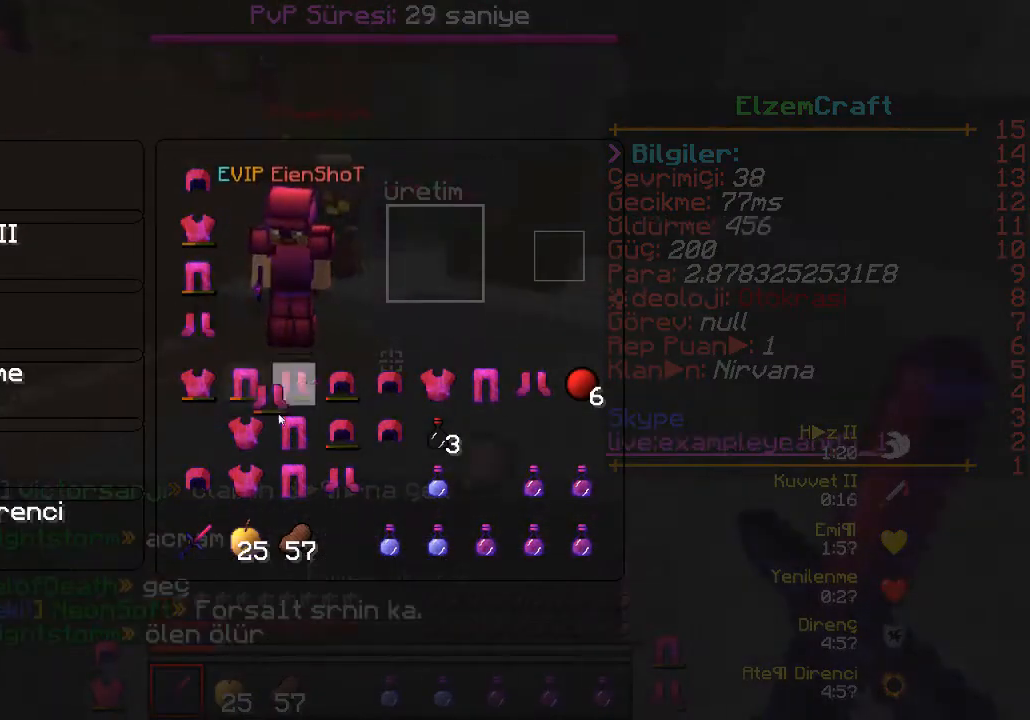
{"keys": [], "events": []}
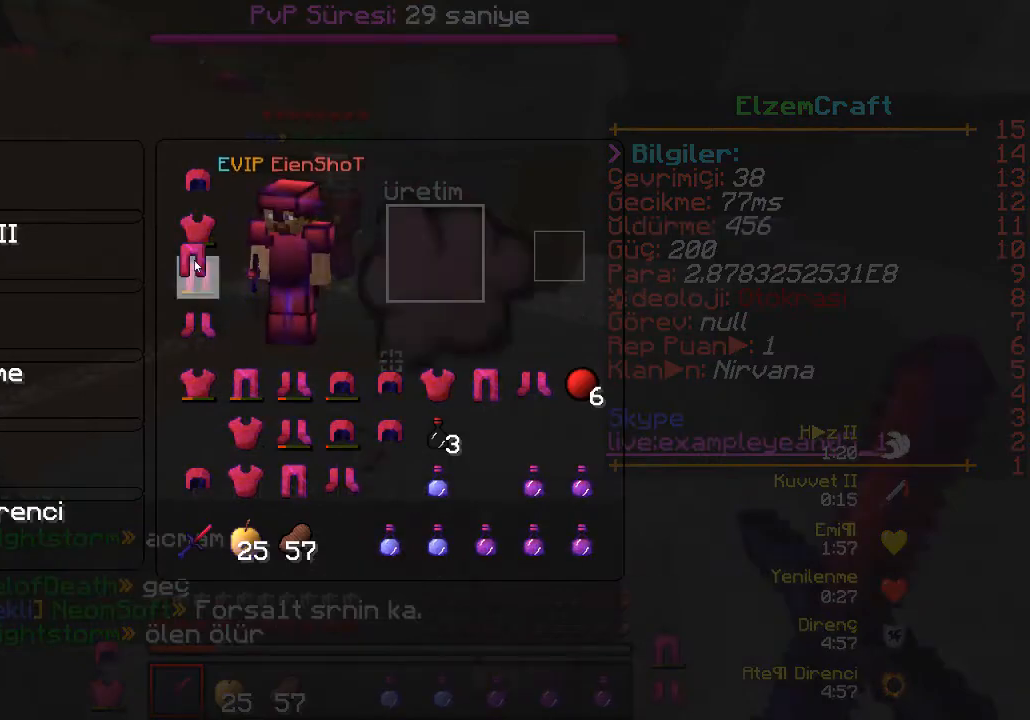
{"keys": [], "events": []}
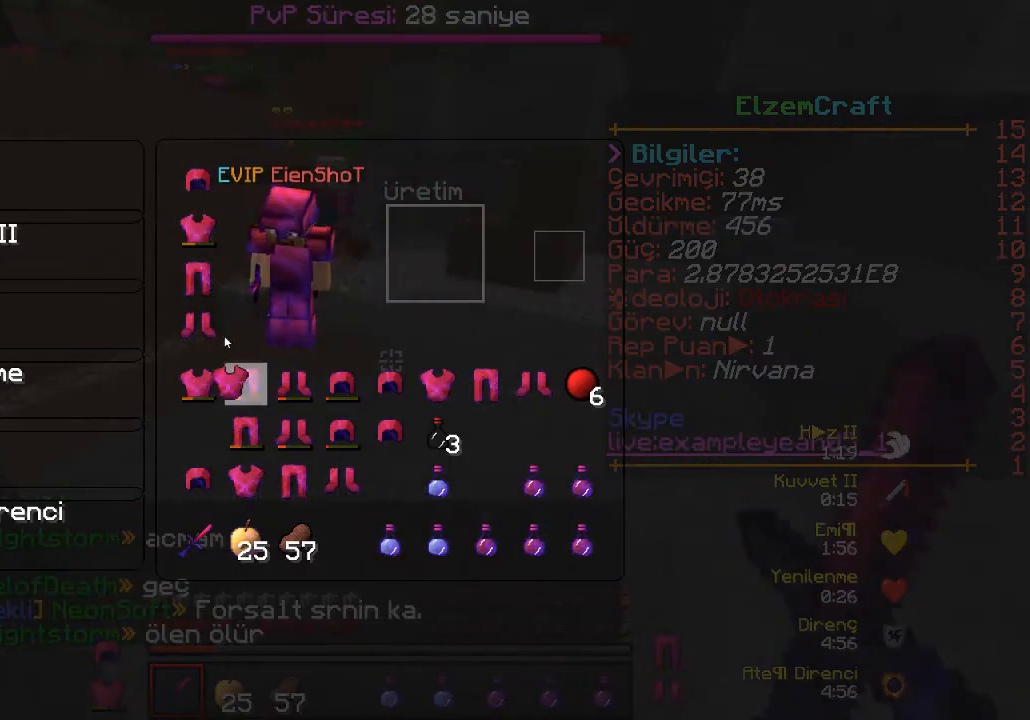
{"keys": [], "events": []}
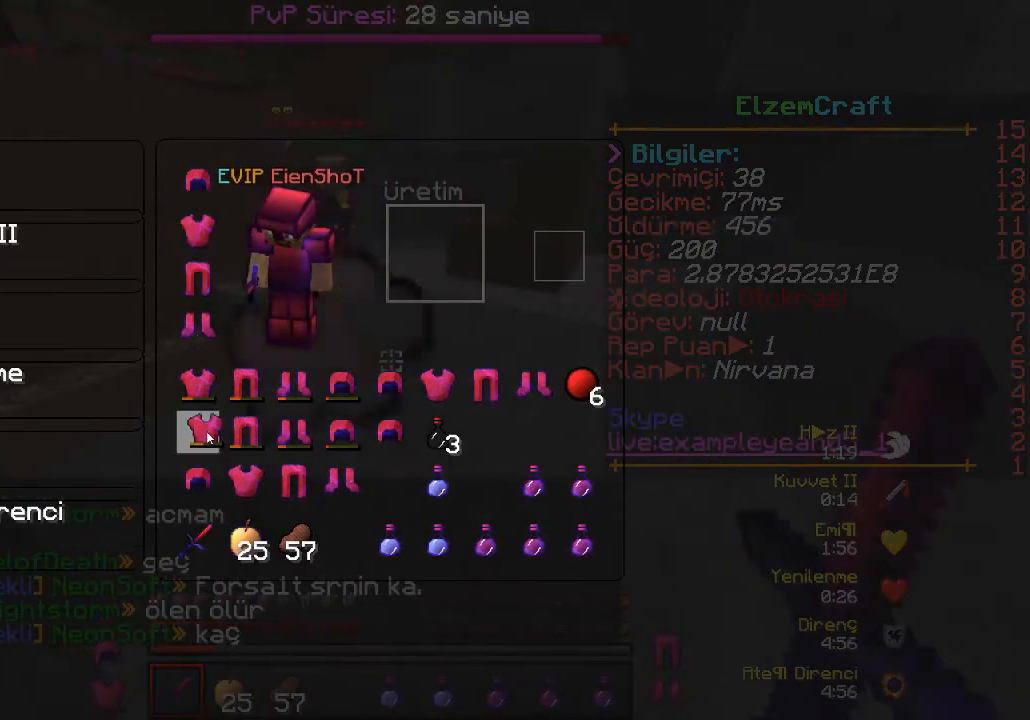
{"keys": ["w"], "events": [[400, "w", "down"]]}
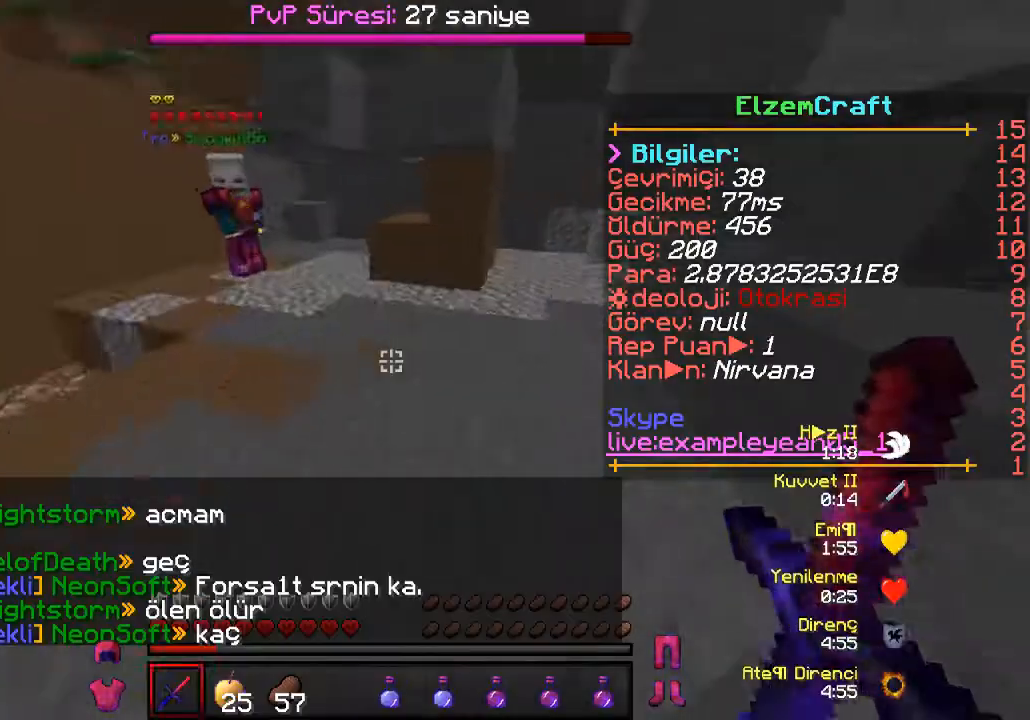
{"keys": ["w"], "events": []}
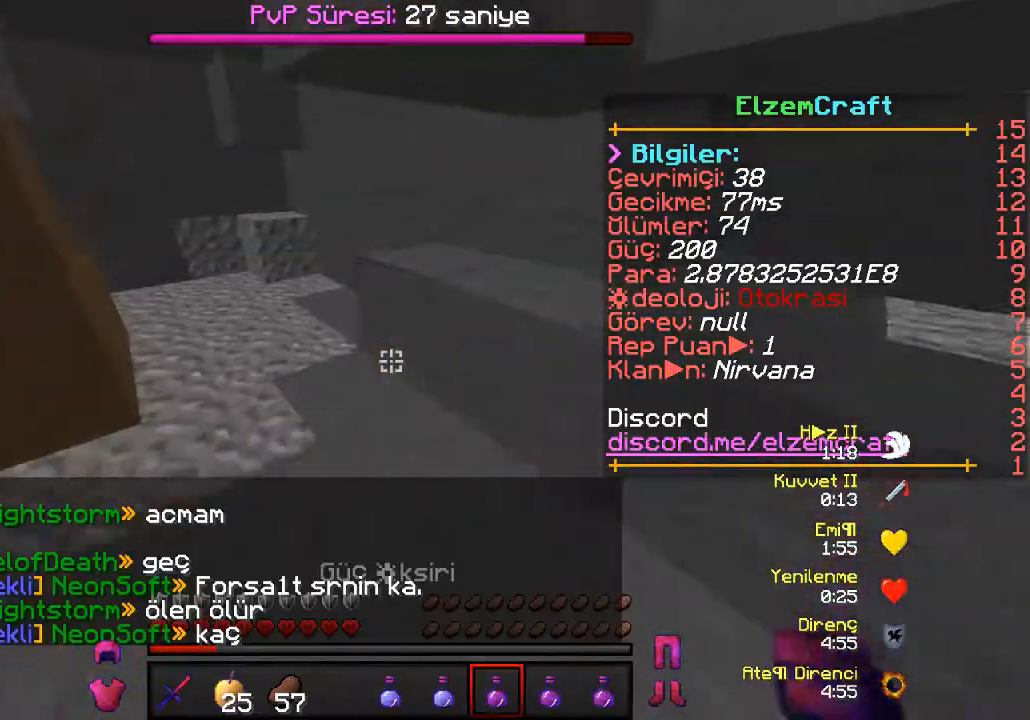
{"keys": ["d", "w"], "events": [[300, "d", "down"]]}
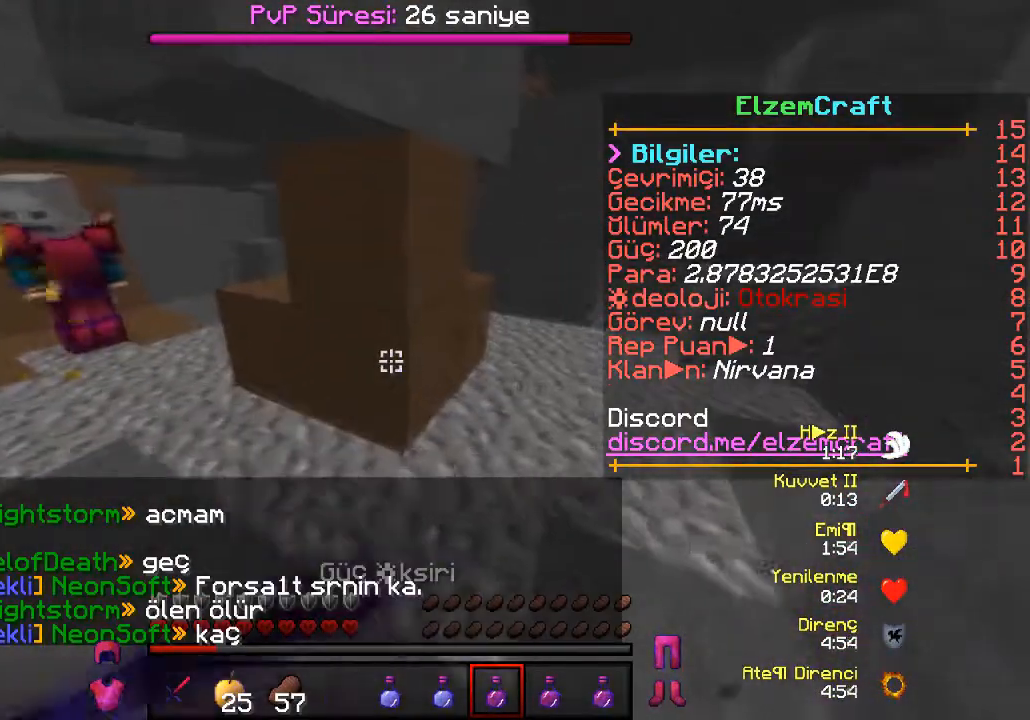
{"keys": ["d", "w"], "events": [[100, "w", "up"], [500, "w", "down"]]}
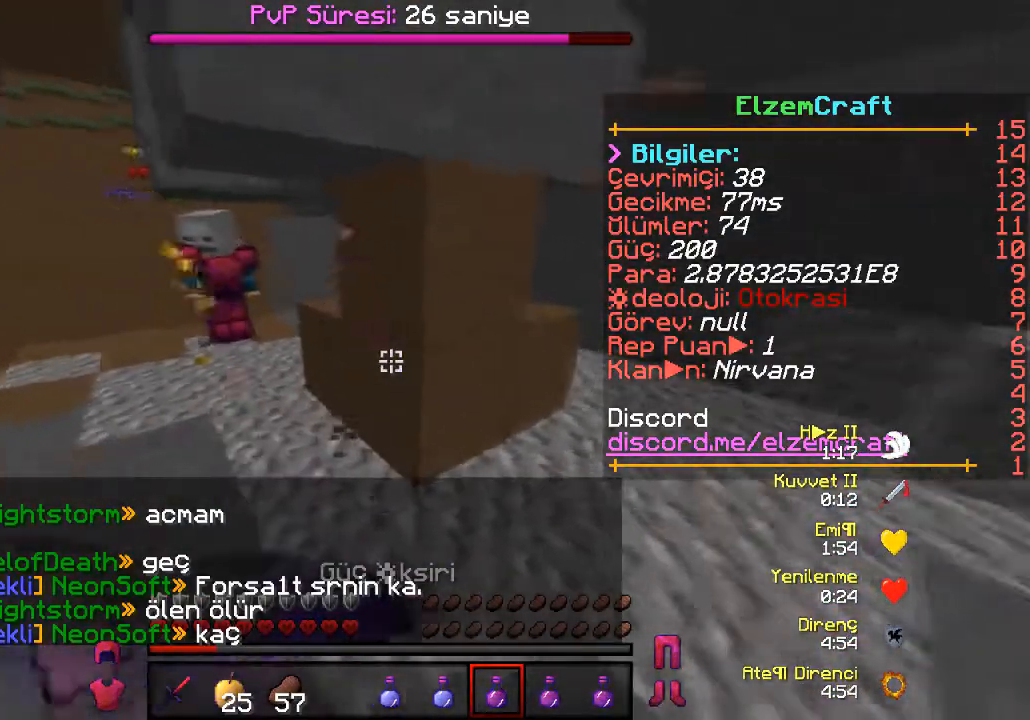
{"keys": ["w"], "events": [[300, "d", "up"], [333, "w", "up"], [433, "w", "down"]]}
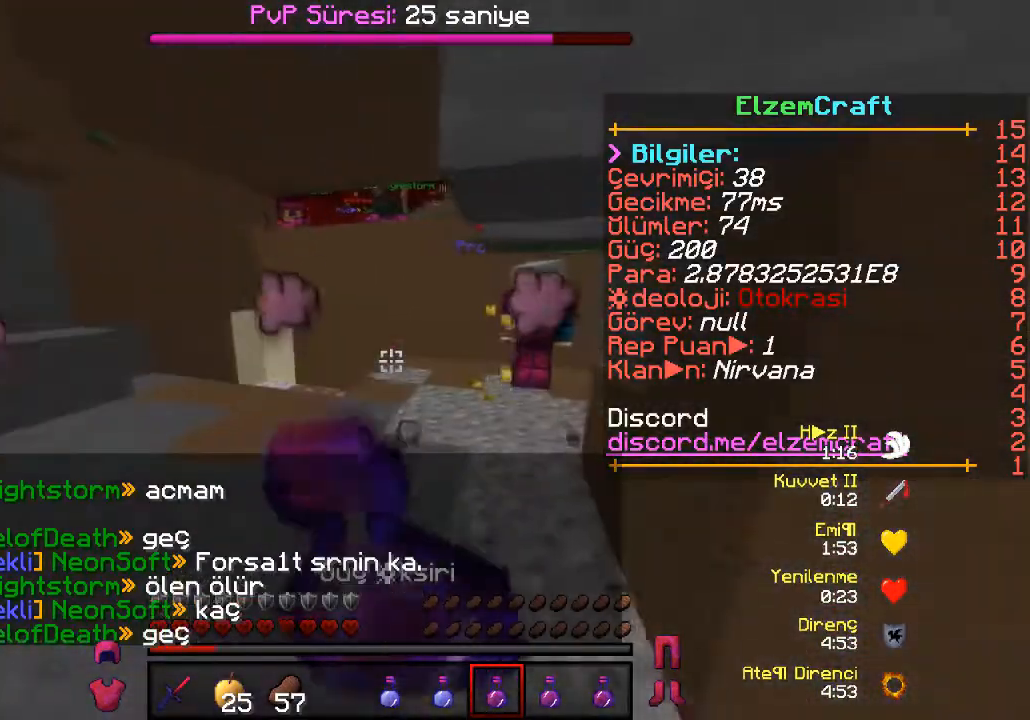
{"keys": ["w"], "events": []}
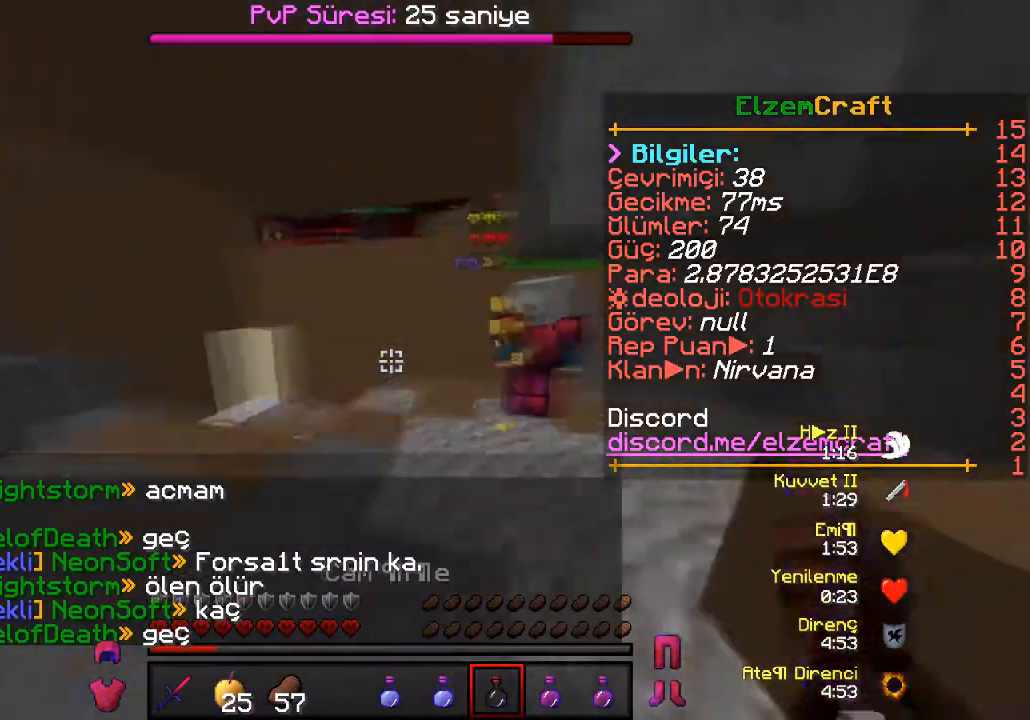
{"keys": [], "events": [[433, "w", "up"]]}
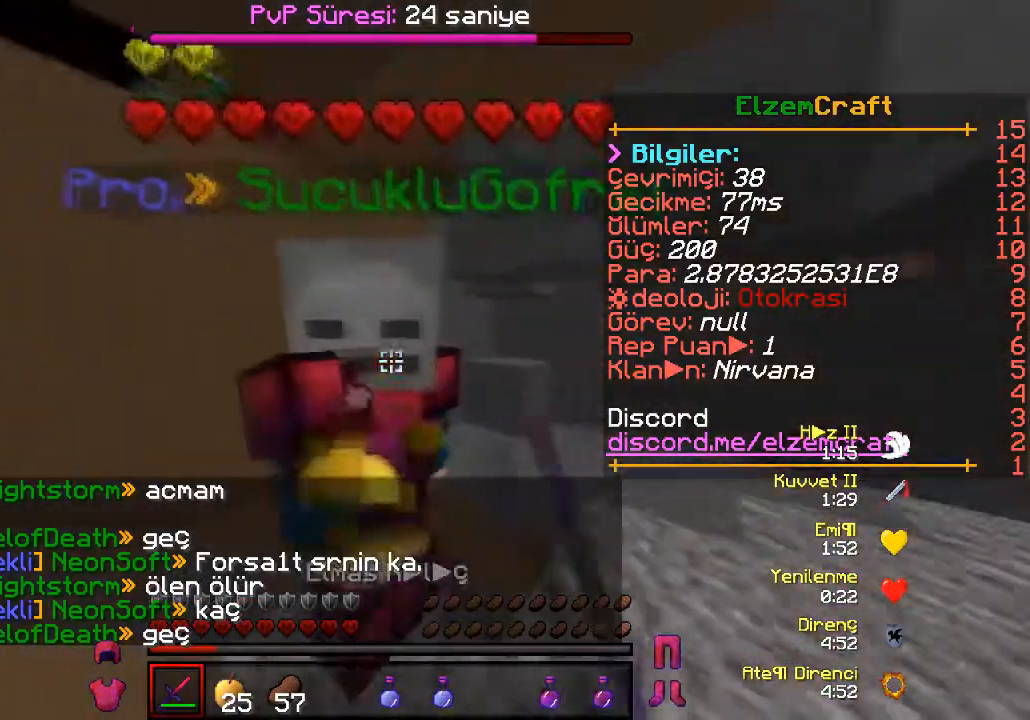
{"keys": [], "events": [[33, "a", "down"], [200, "a", "up"]]}
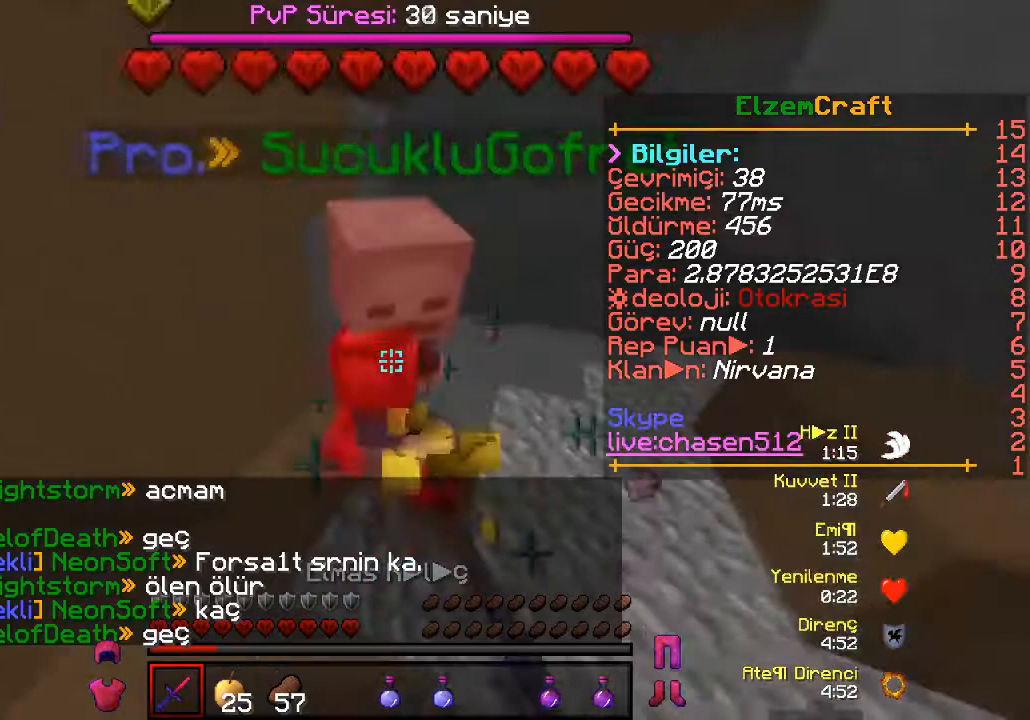
{"keys": ["w"], "events": [[33, "w", "down"]]}
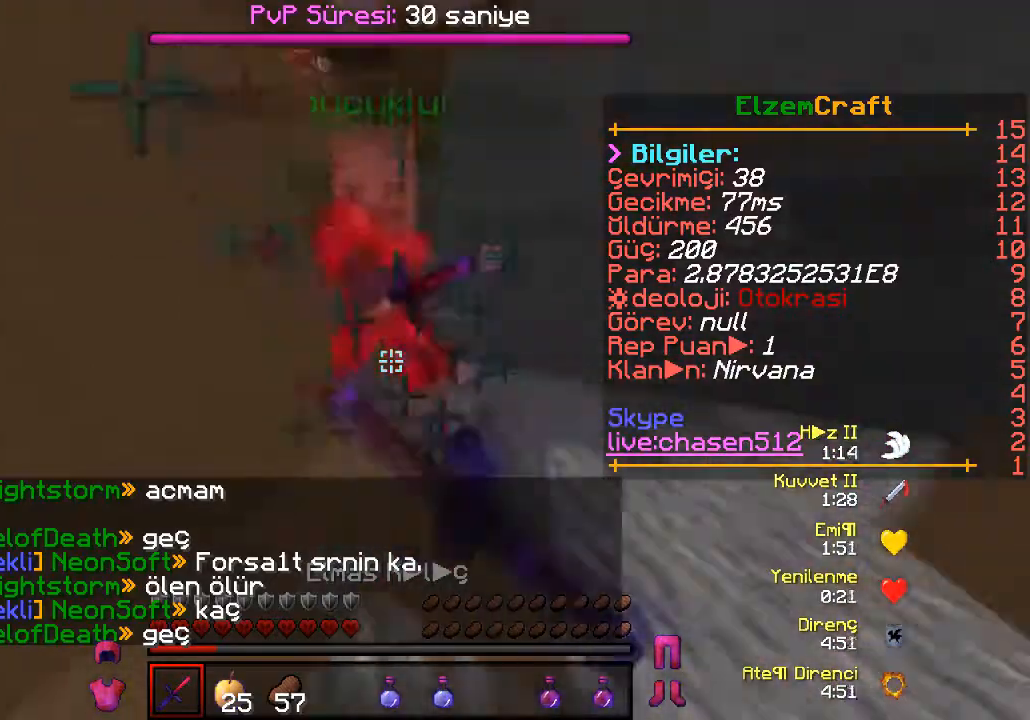
{"keys": ["w"], "events": [[100, "w", "up"], [433, "w", "down"]]}